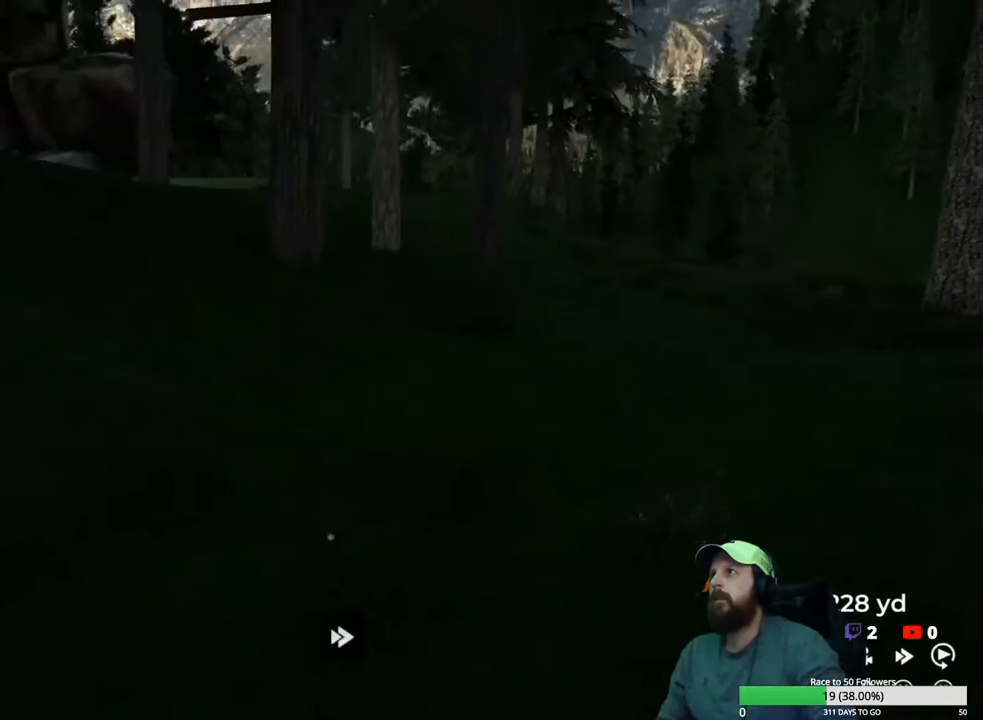
Gameplay with a controller (Xbox layout); each line is a JSON object with the inputs held at the frame after it. "events" lists button and stick changes between this image and that frame as [ms after this image, input, new state], when the widget could be followed in between.
{"buttons": ["Y"], "left_stick": "center", "right_stick": "center", "events": []}
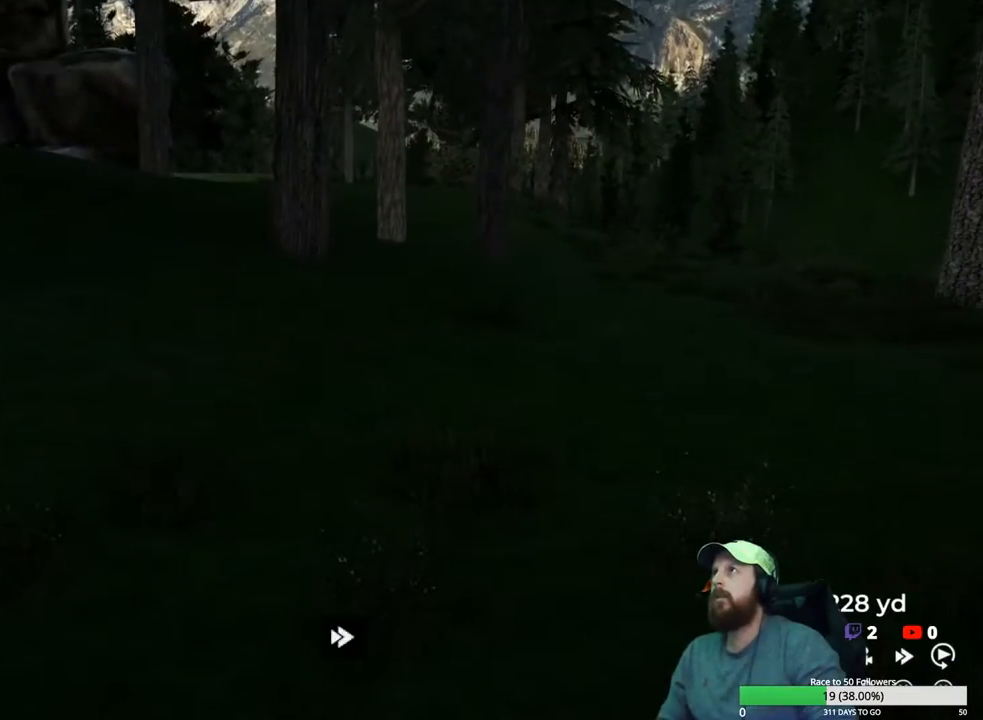
{"buttons": [], "left_stick": "center", "right_stick": "center", "events": [[367, "Y", "up"]]}
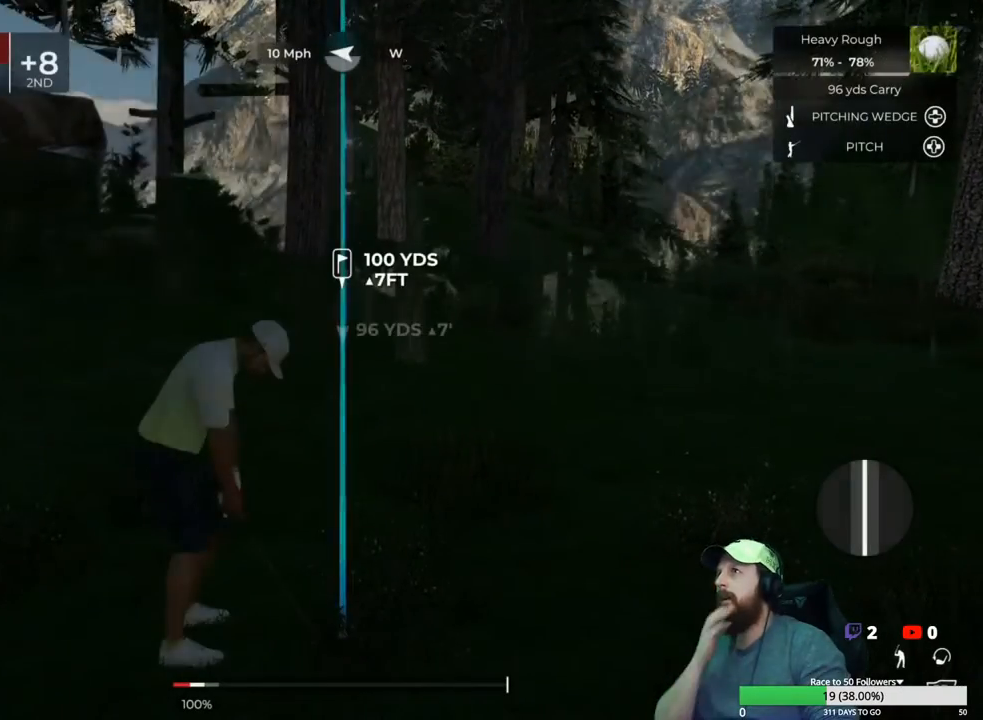
{"buttons": [], "left_stick": "center", "right_stick": "center", "events": []}
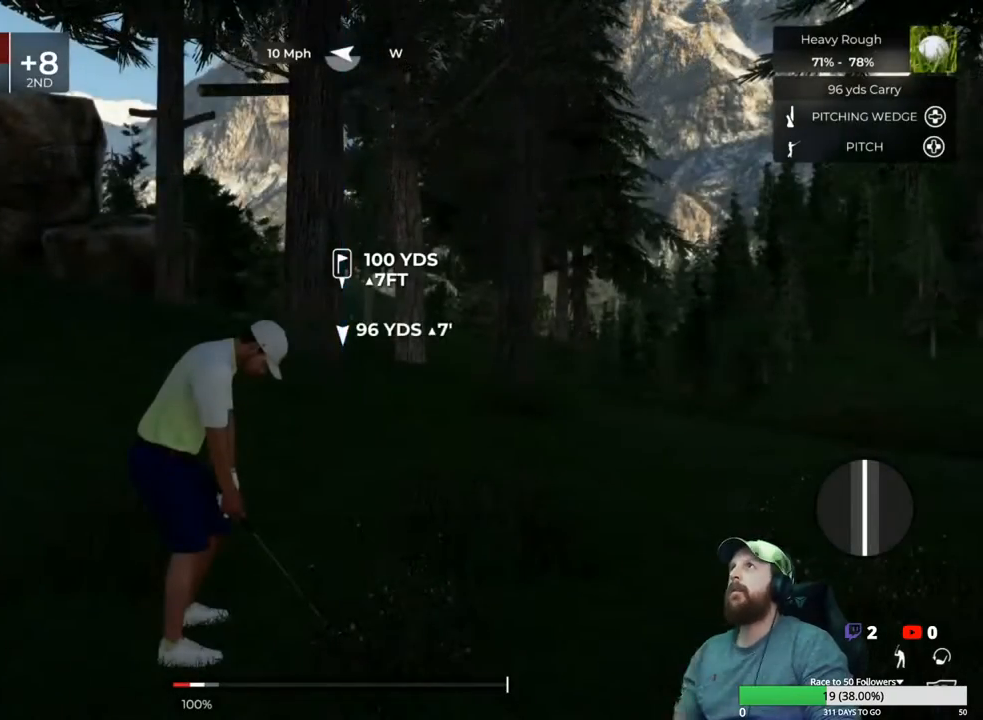
{"buttons": [], "left_stick": "center", "right_stick": "left", "events": [[33, "right_stick", "left"]]}
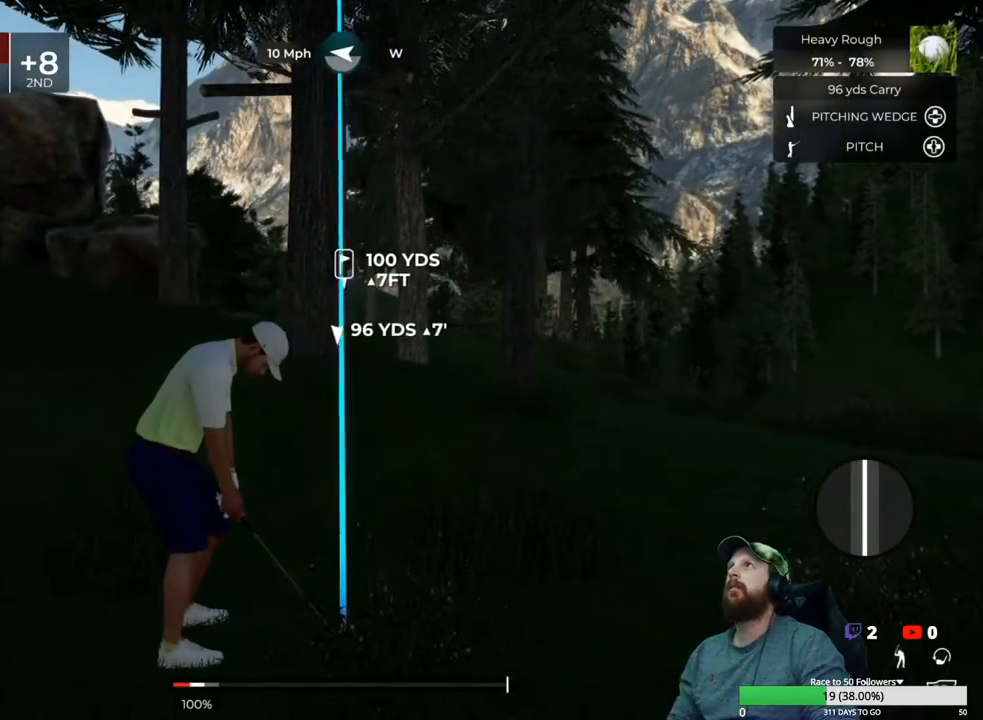
{"buttons": [], "left_stick": "center", "right_stick": "left", "events": []}
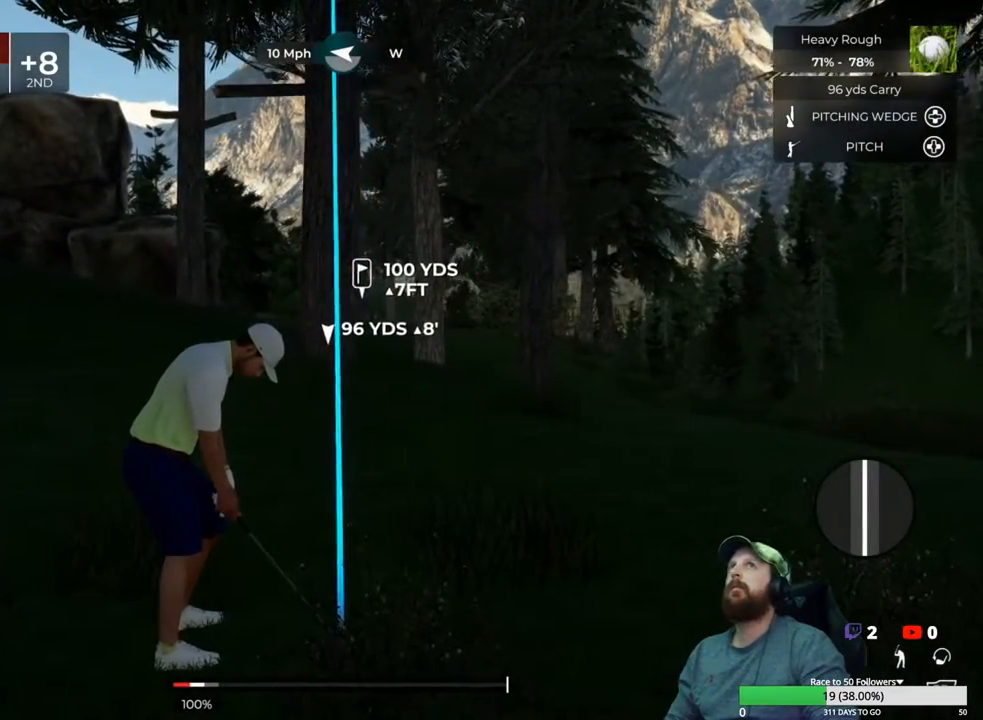
{"buttons": [], "left_stick": "center", "right_stick": "left", "events": []}
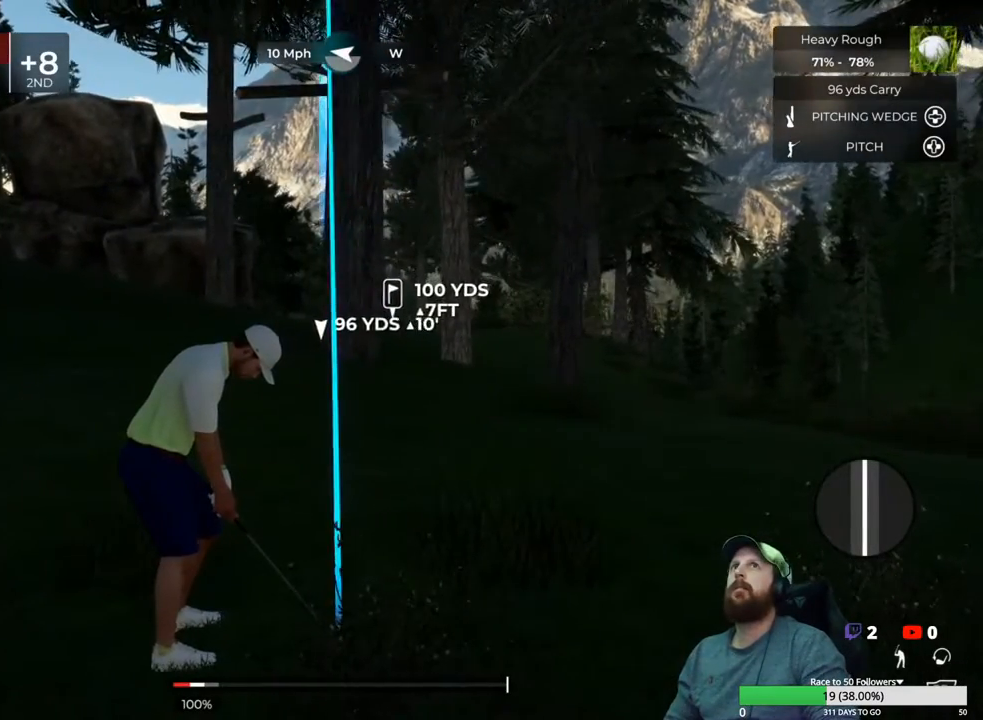
{"buttons": [], "left_stick": "center", "right_stick": "center", "events": [[300, "right_stick", "center"]]}
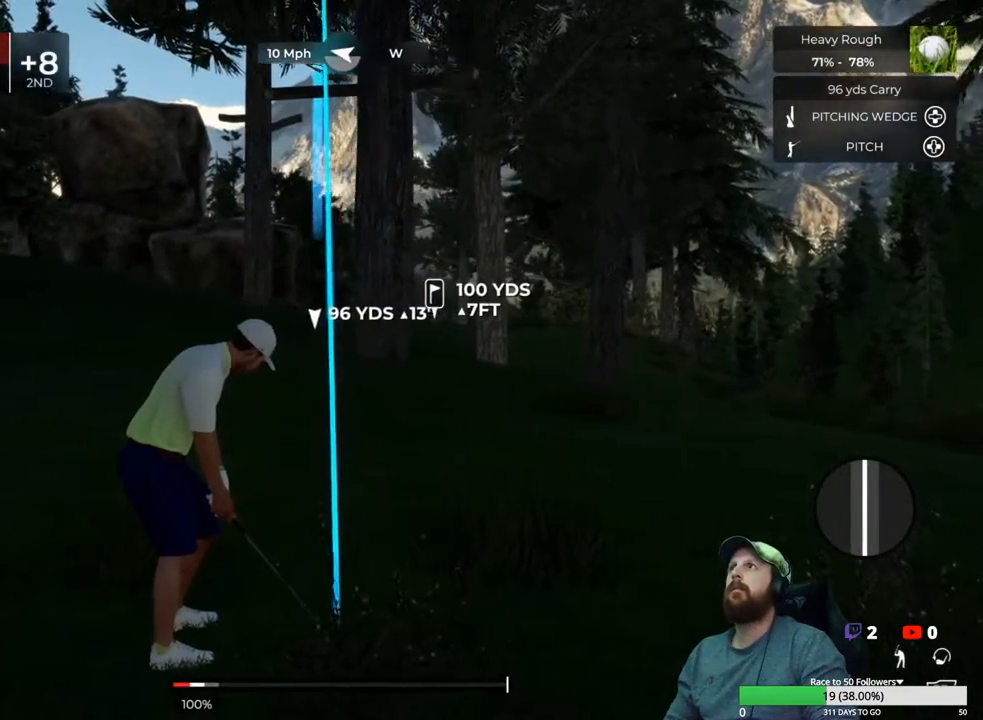
{"buttons": [], "left_stick": "center", "right_stick": "center", "events": [[183, "Y", "down"], [300, "Y", "up"]]}
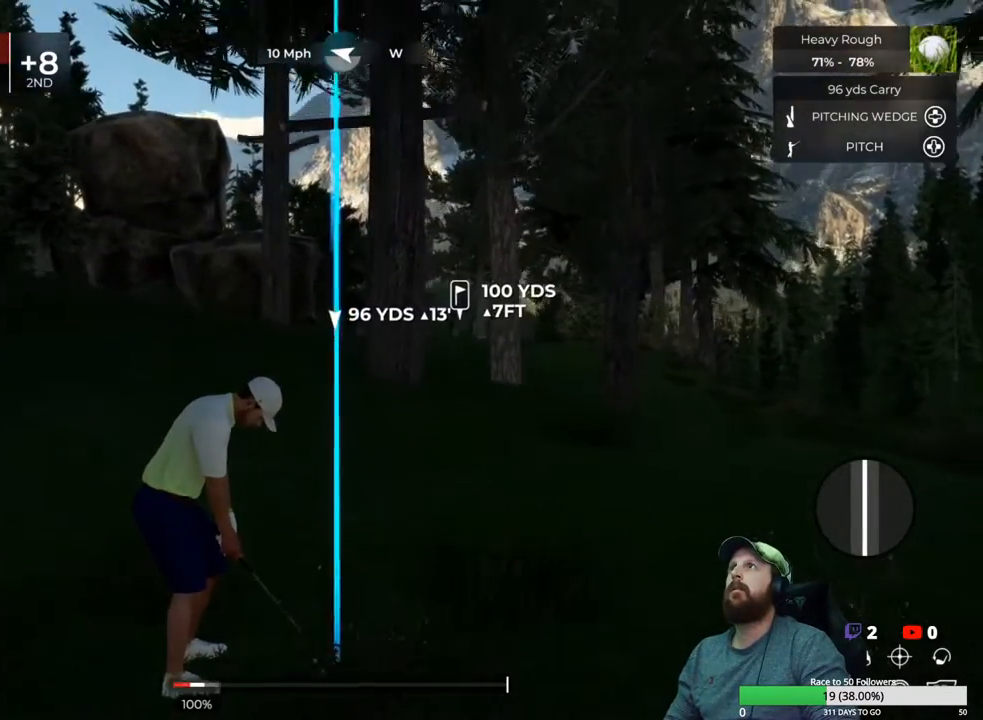
{"buttons": [], "left_stick": "center", "right_stick": "center", "events": []}
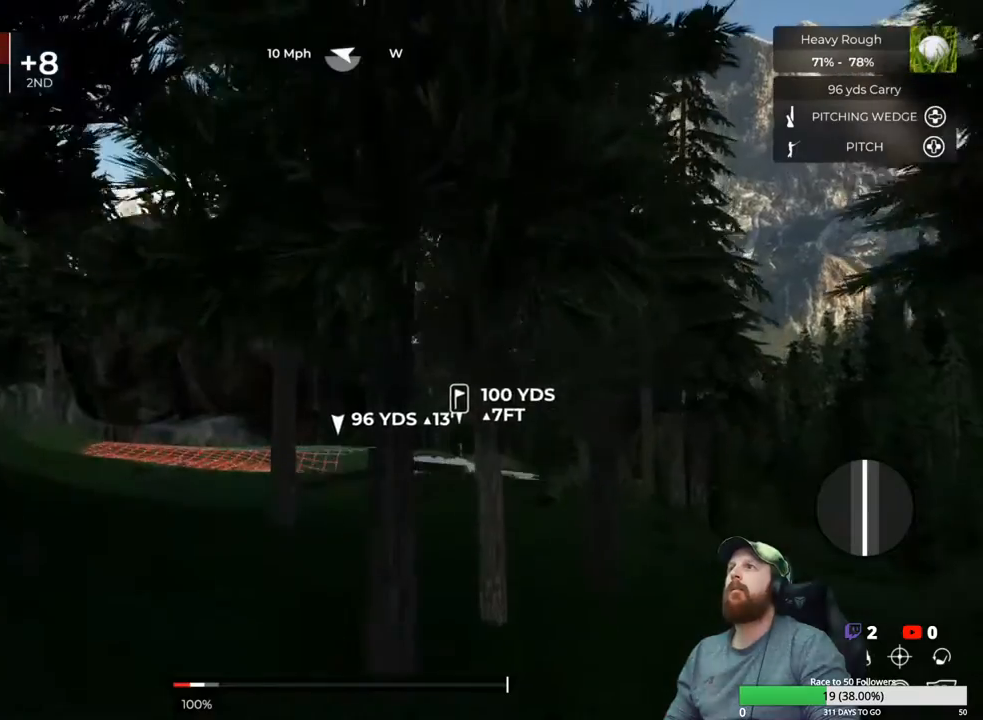
{"buttons": [], "left_stick": "center", "right_stick": "center", "events": []}
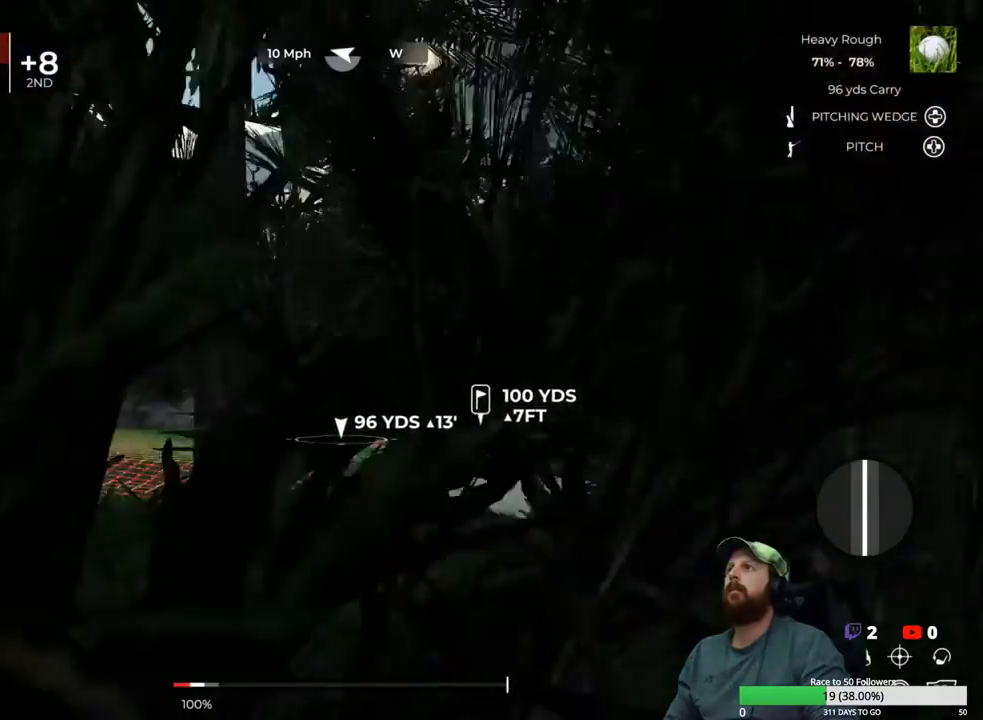
{"buttons": [], "left_stick": "center", "right_stick": "center", "events": []}
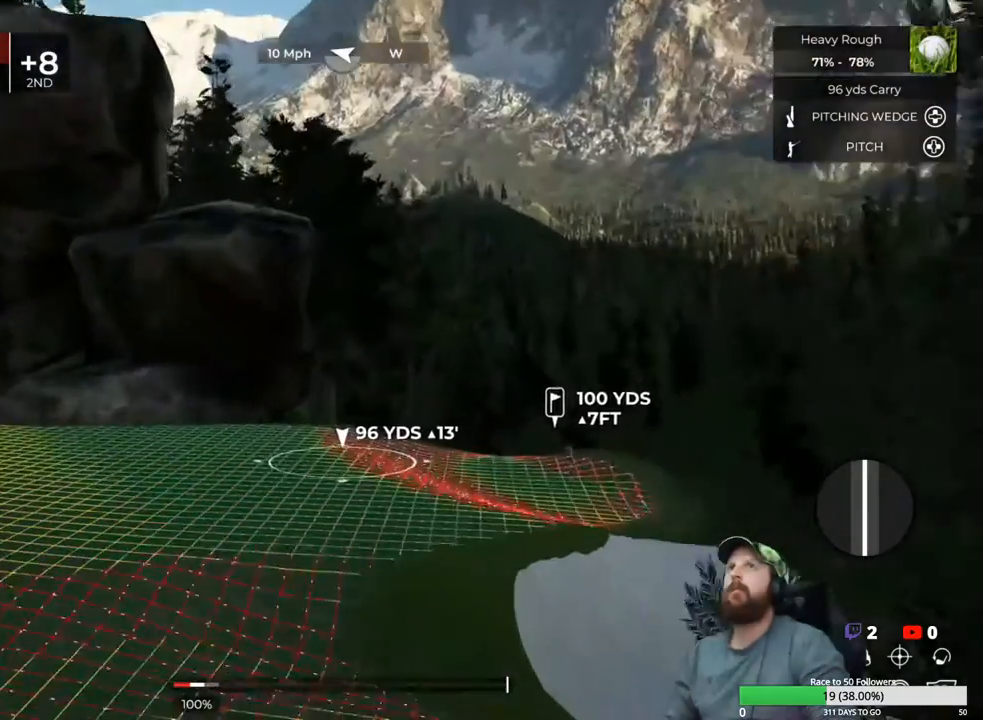
{"buttons": [], "left_stick": "center", "right_stick": "center", "events": []}
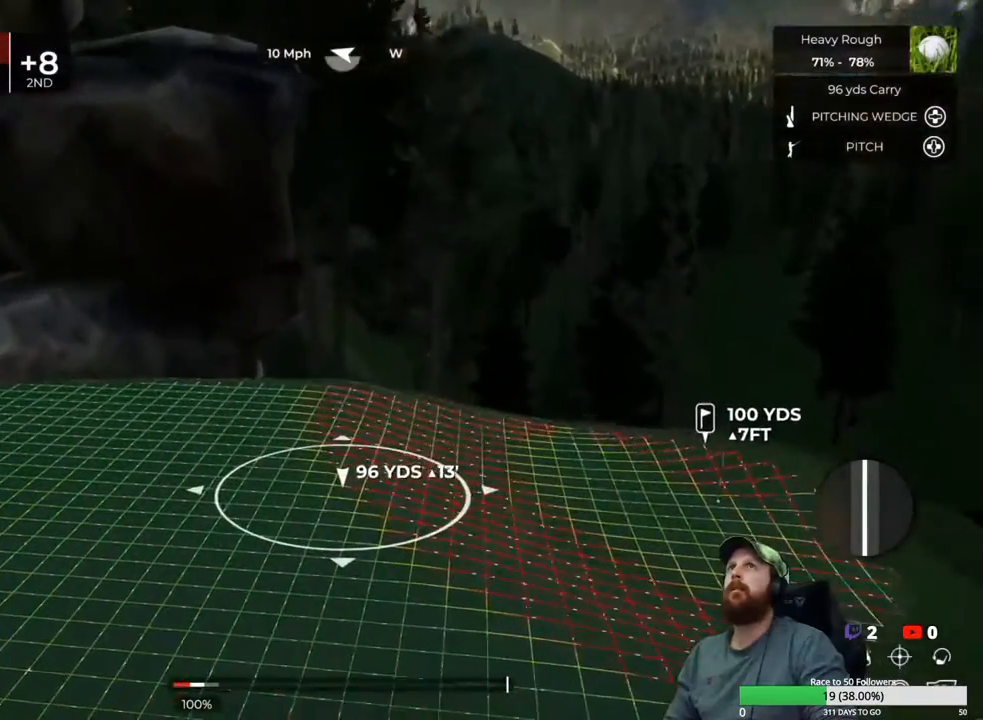
{"buttons": [], "left_stick": "center", "right_stick": "center", "events": []}
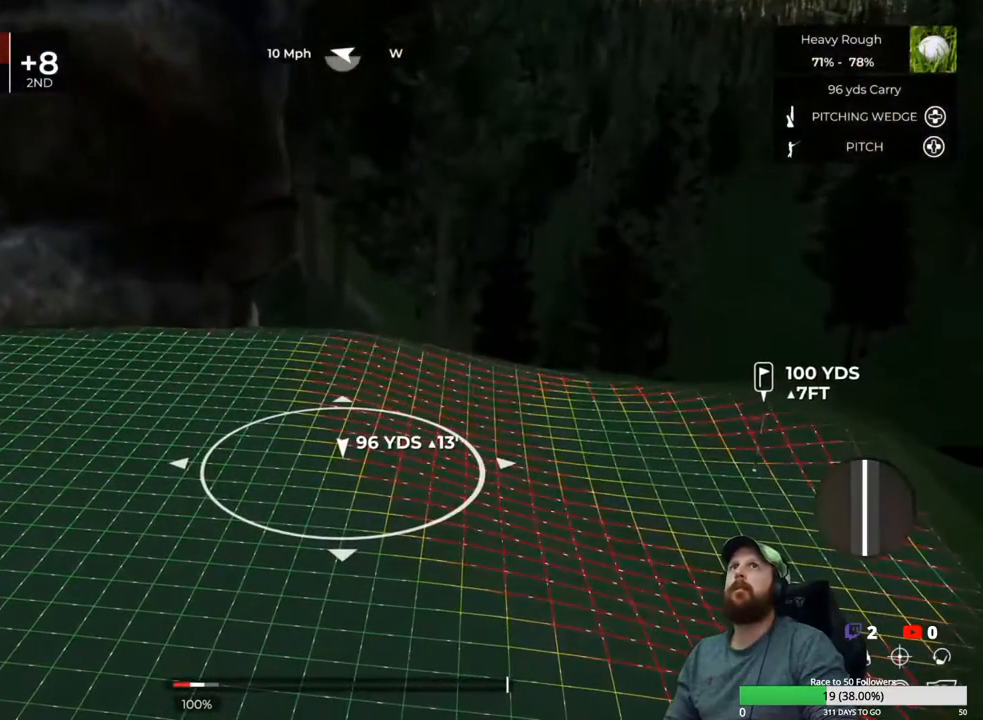
{"buttons": [], "left_stick": "center", "right_stick": "center", "events": [[167, "DPAD_UP", "down"], [317, "DPAD_UP", "up"]]}
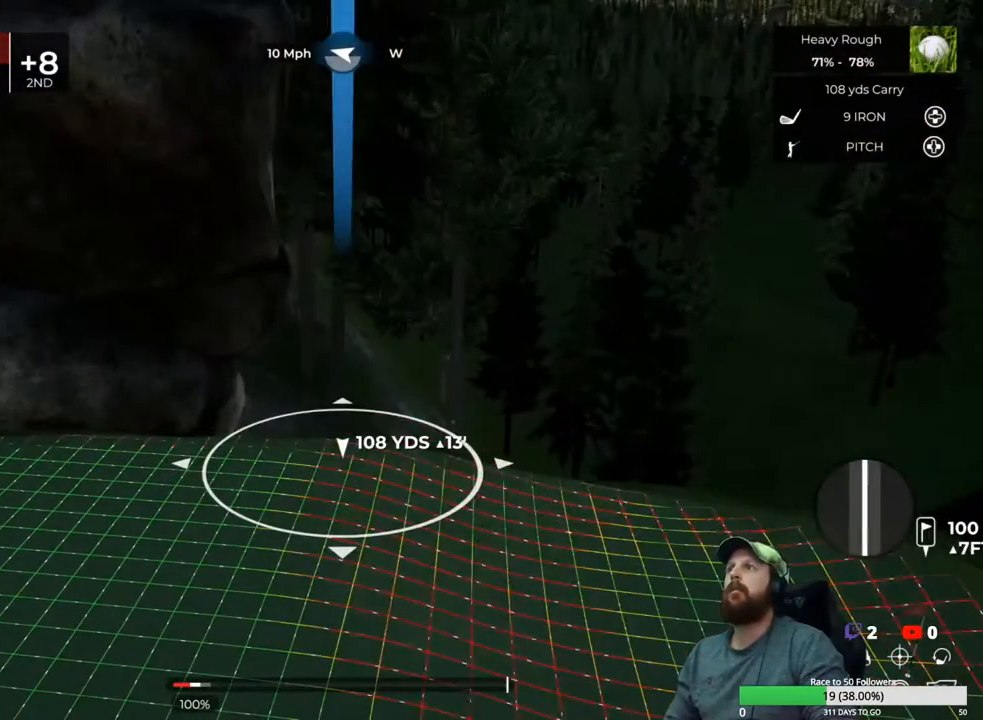
{"buttons": ["L1"], "left_stick": "left", "right_stick": "center", "events": [[283, "L1", "down"], [333, "left_stick", "left"]]}
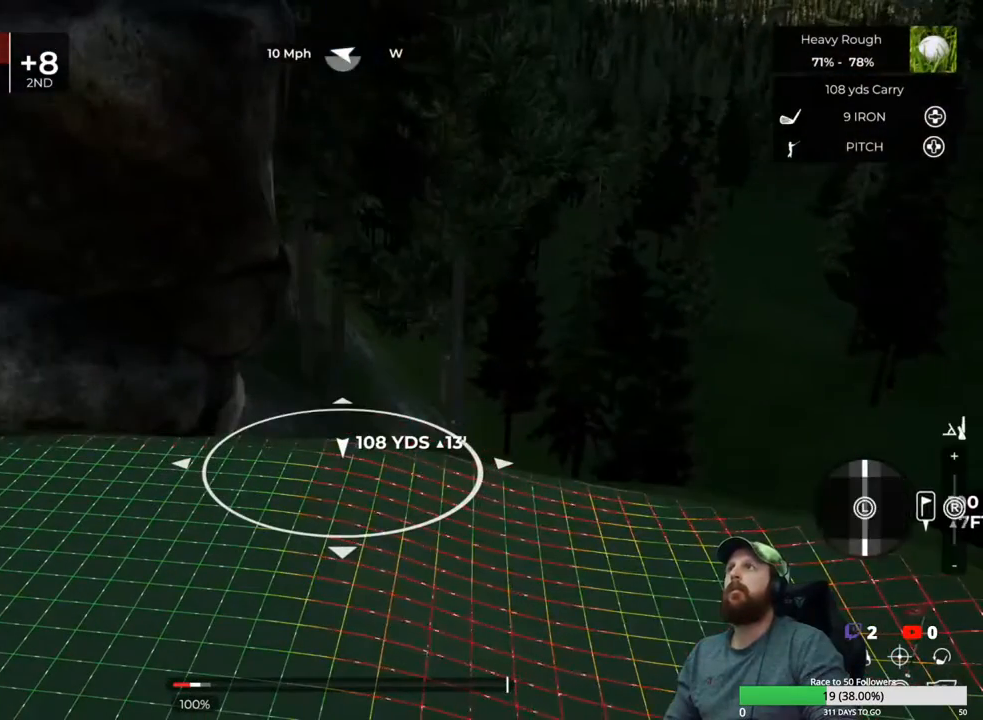
{"buttons": [], "left_stick": "center", "right_stick": "right", "events": [[117, "left_stick", "center"], [200, "L1", "up"], [267, "right_stick", "right"]]}
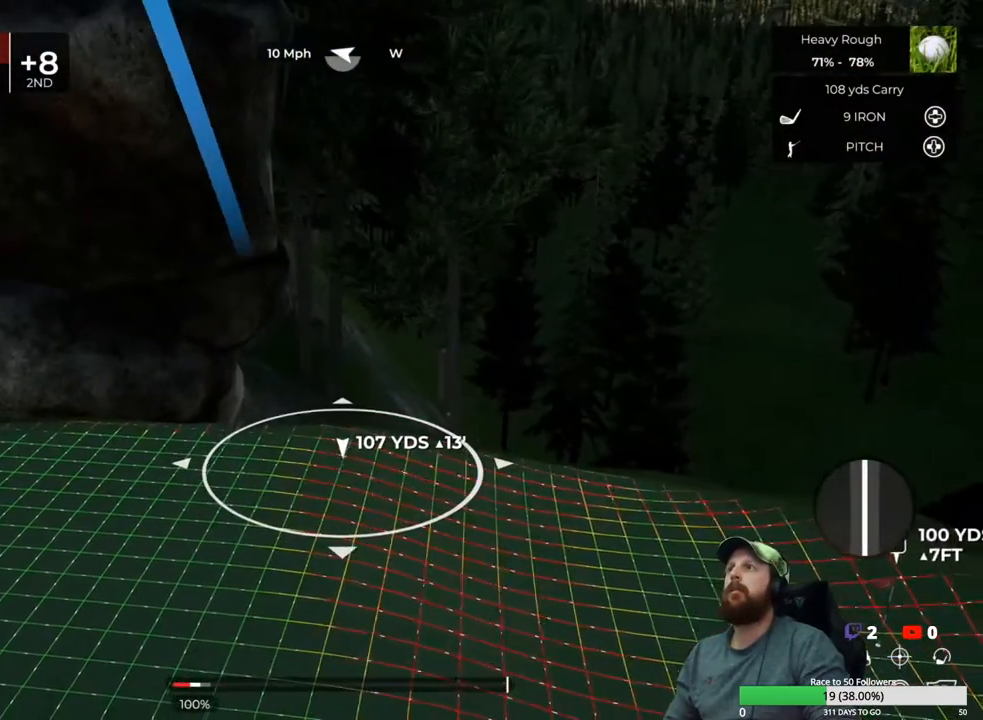
{"buttons": [], "left_stick": "center", "right_stick": "center", "events": [[267, "right_stick", "center"], [383, "Y", "down"], [467, "Y", "up"]]}
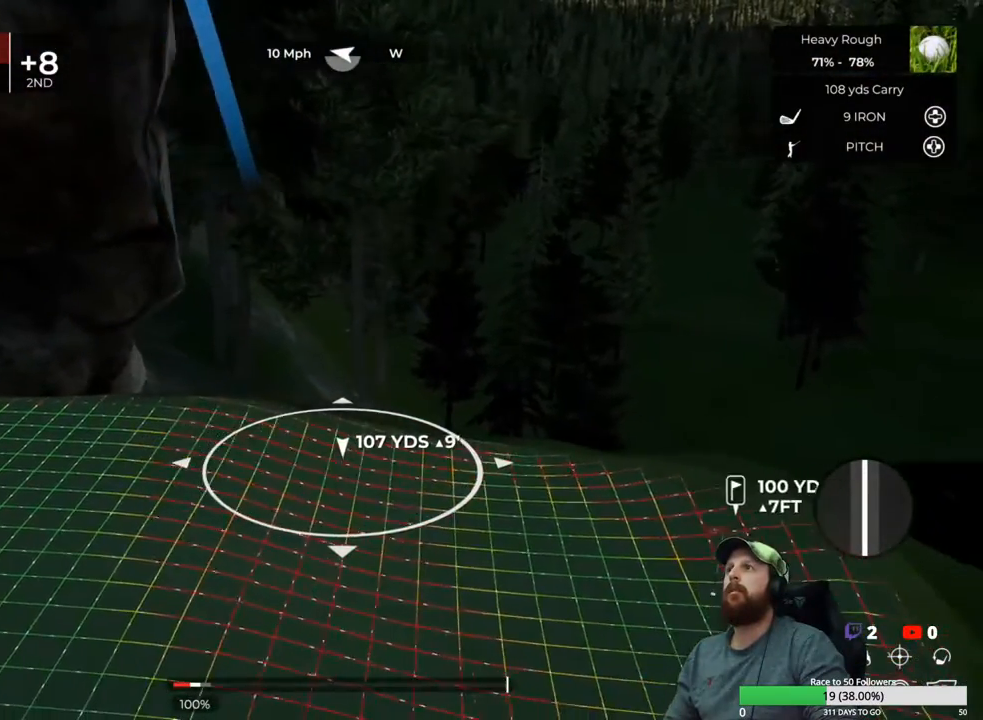
{"buttons": [], "left_stick": "center", "right_stick": "right", "events": [[500, "right_stick", "right"]]}
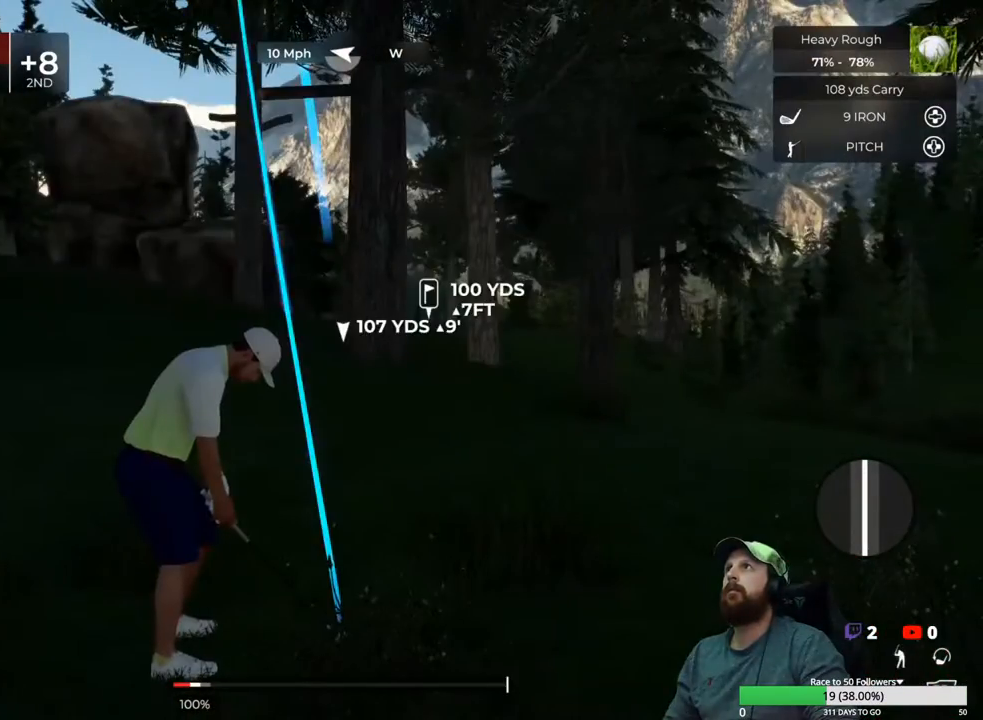
{"buttons": [], "left_stick": "center", "right_stick": "left", "events": [[433, "right_stick", "center"], [483, "right_stick", "left"]]}
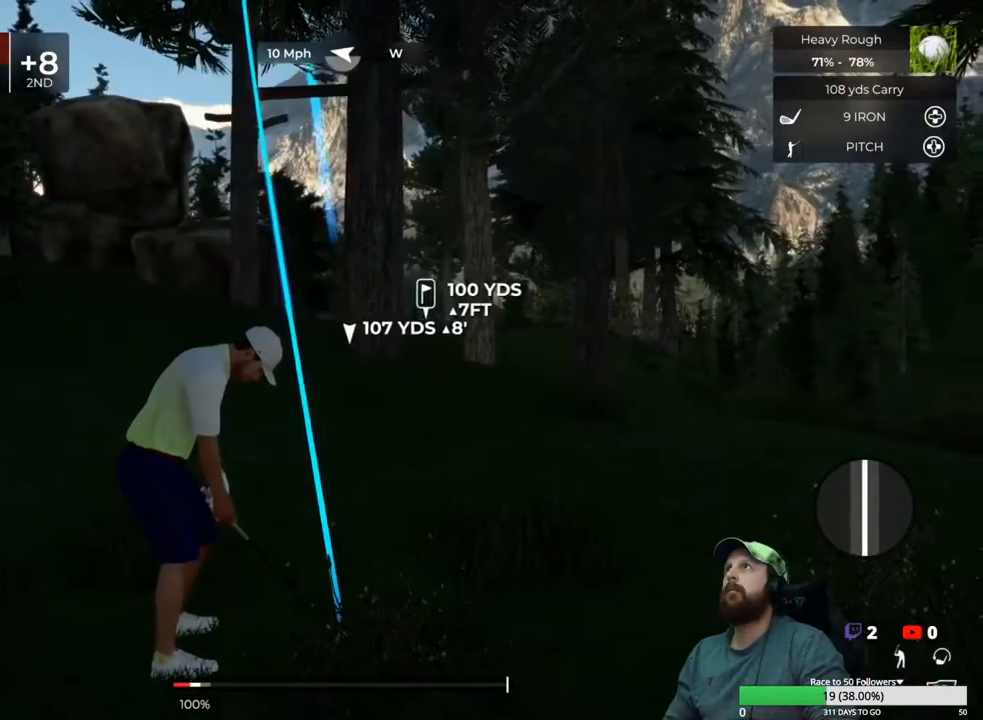
{"buttons": [], "left_stick": "center", "right_stick": "left", "events": []}
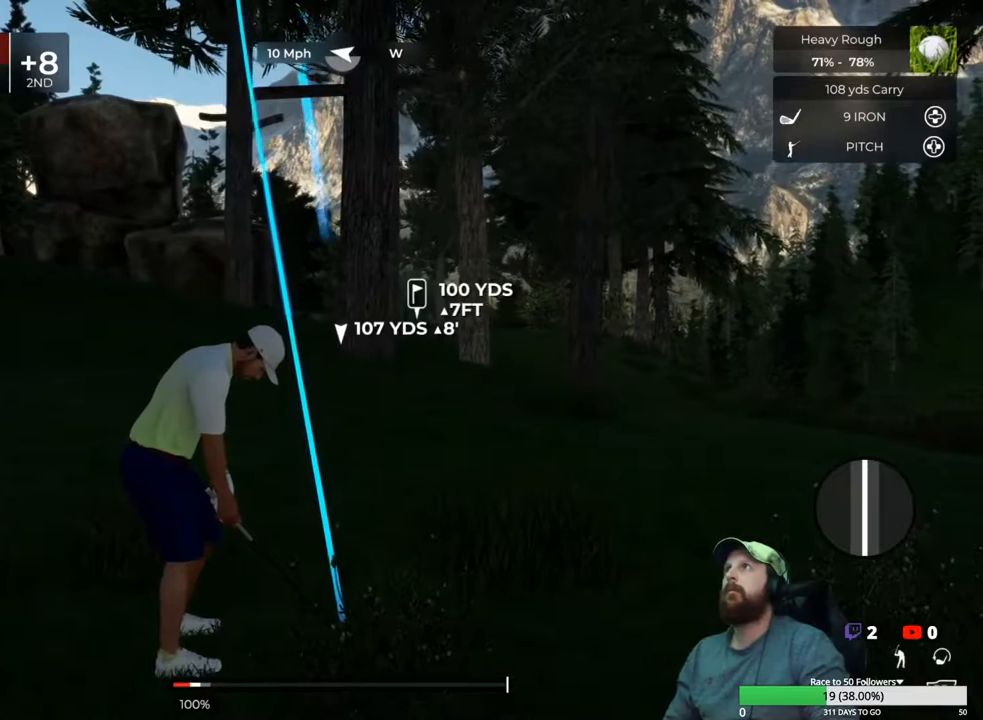
{"buttons": [], "left_stick": "center", "right_stick": "center", "events": [[383, "right_stick", "center"]]}
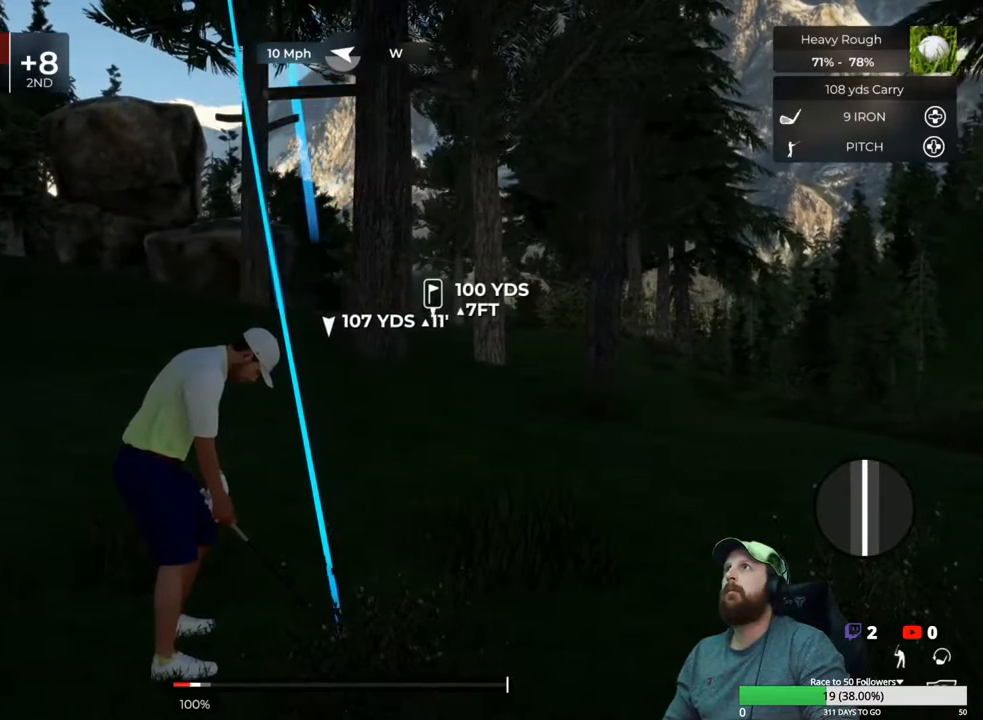
{"buttons": [], "left_stick": "center", "right_stick": "left", "events": [[167, "right_stick", "left"]]}
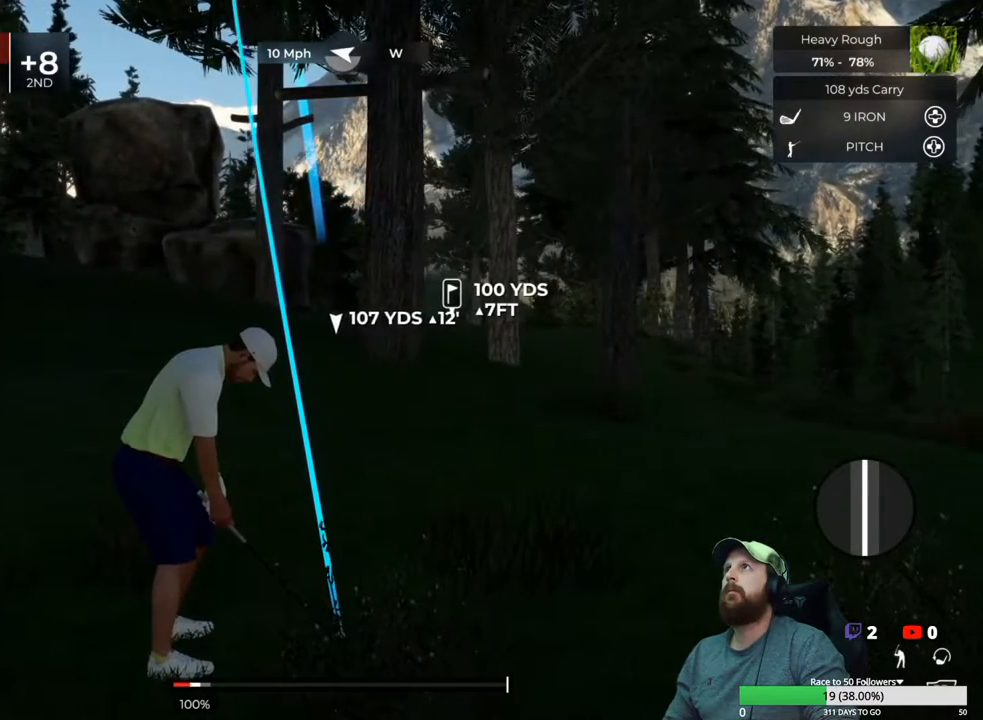
{"buttons": [], "left_stick": "center", "right_stick": "center", "events": [[483, "right_stick", "center"]]}
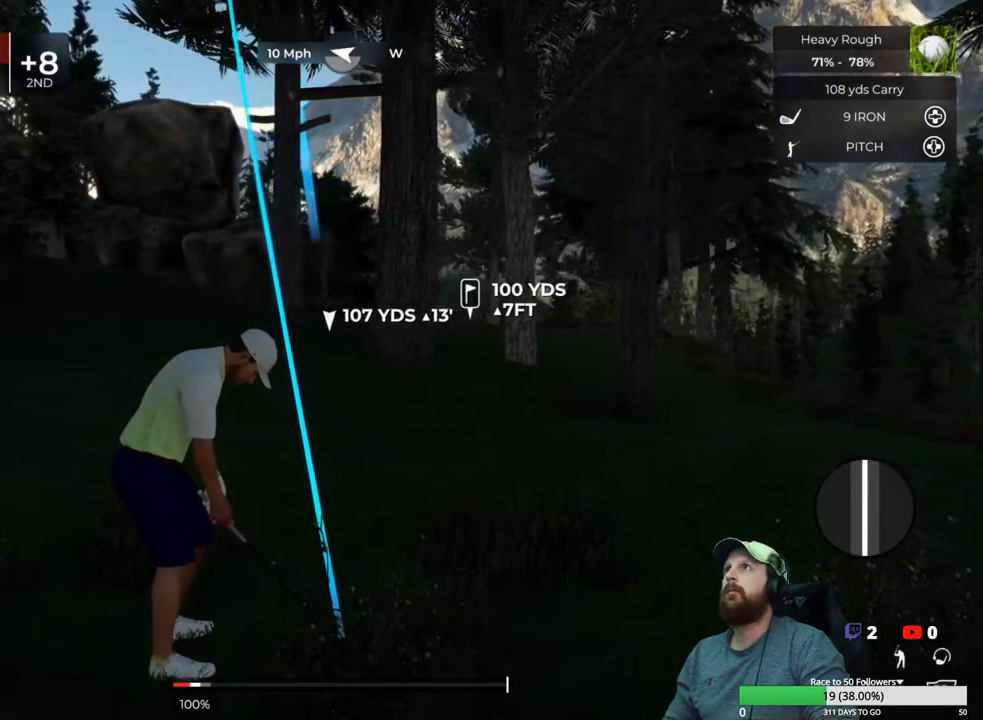
{"buttons": [], "left_stick": "center", "right_stick": "center", "events": []}
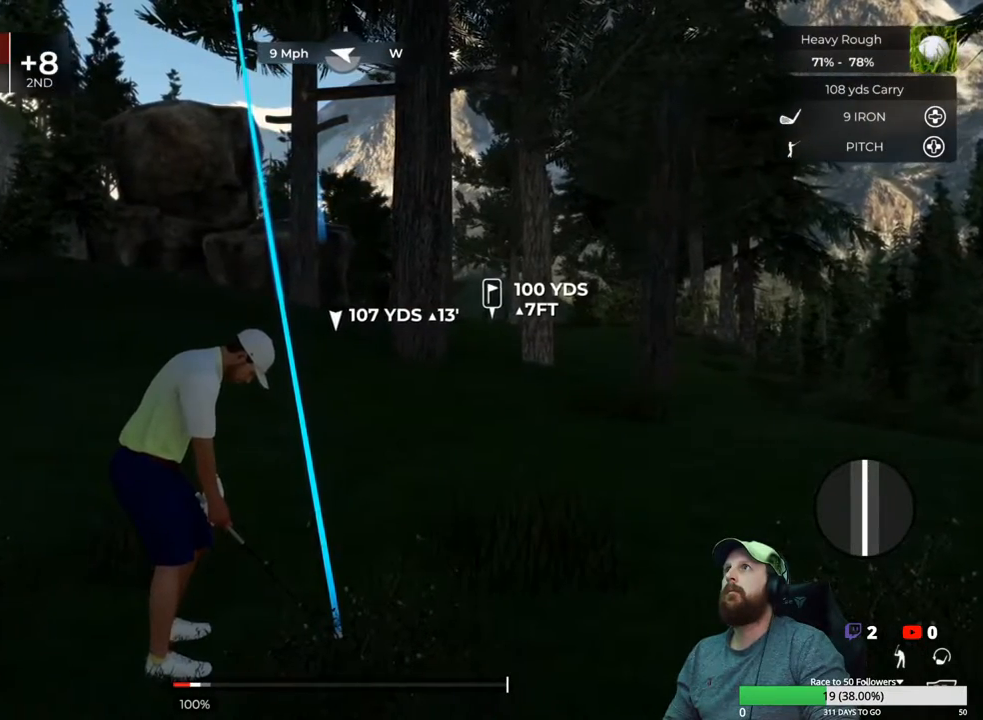
{"buttons": [], "left_stick": "down", "right_stick": "center", "events": [[17, "left_stick", "down"]]}
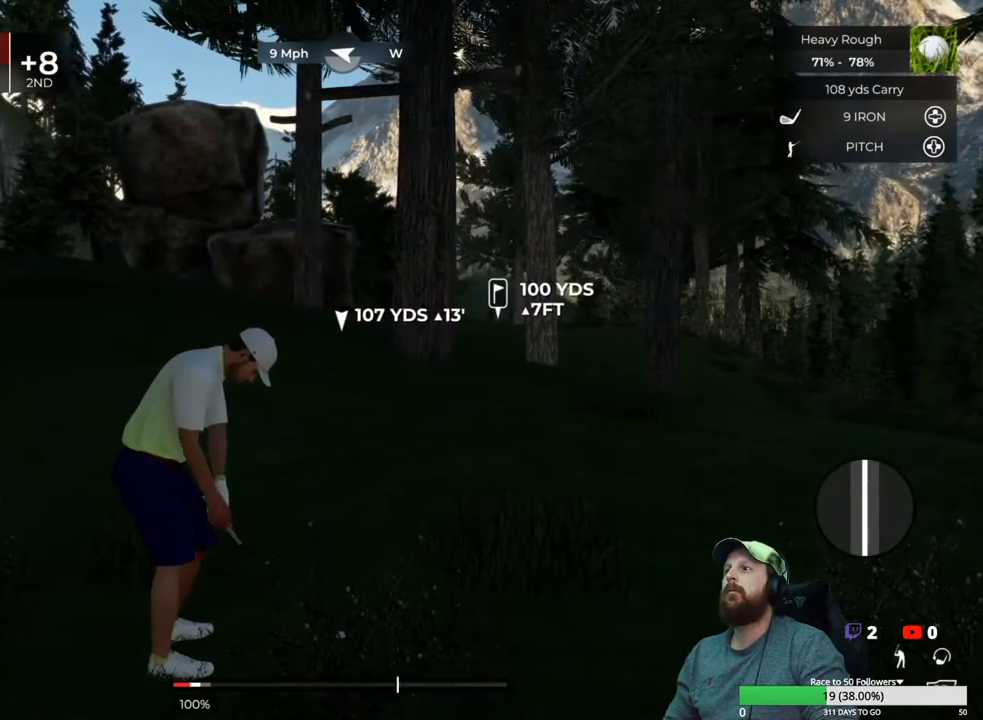
{"buttons": [], "left_stick": "up", "right_stick": "center", "events": [[483, "left_stick", "up"]]}
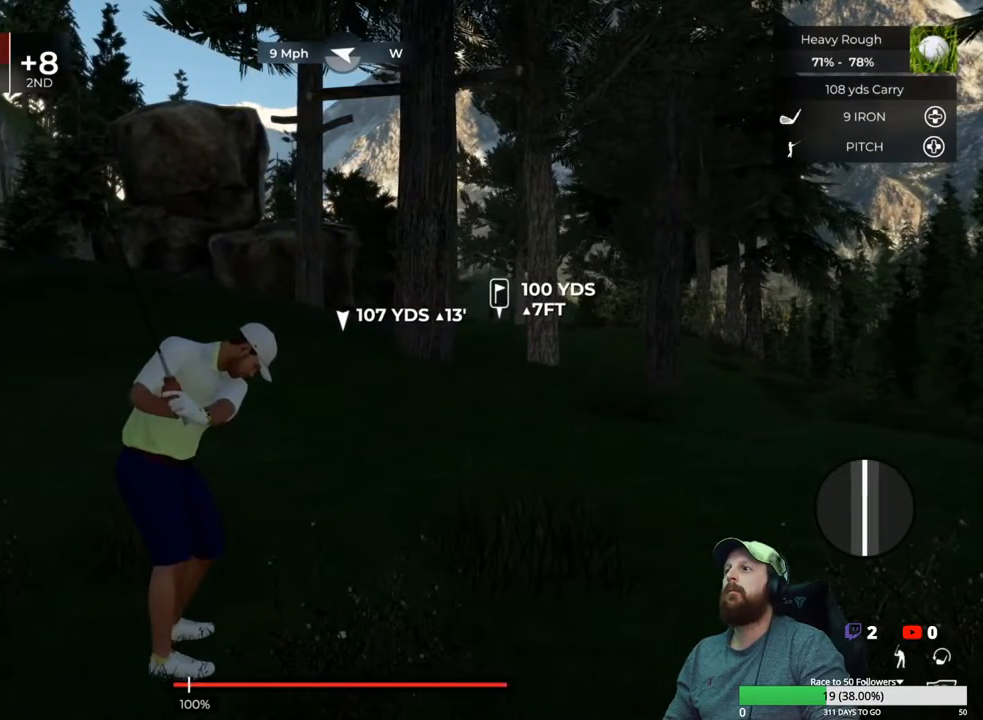
{"buttons": [], "left_stick": "center", "right_stick": "center", "events": [[83, "left_stick", "center"]]}
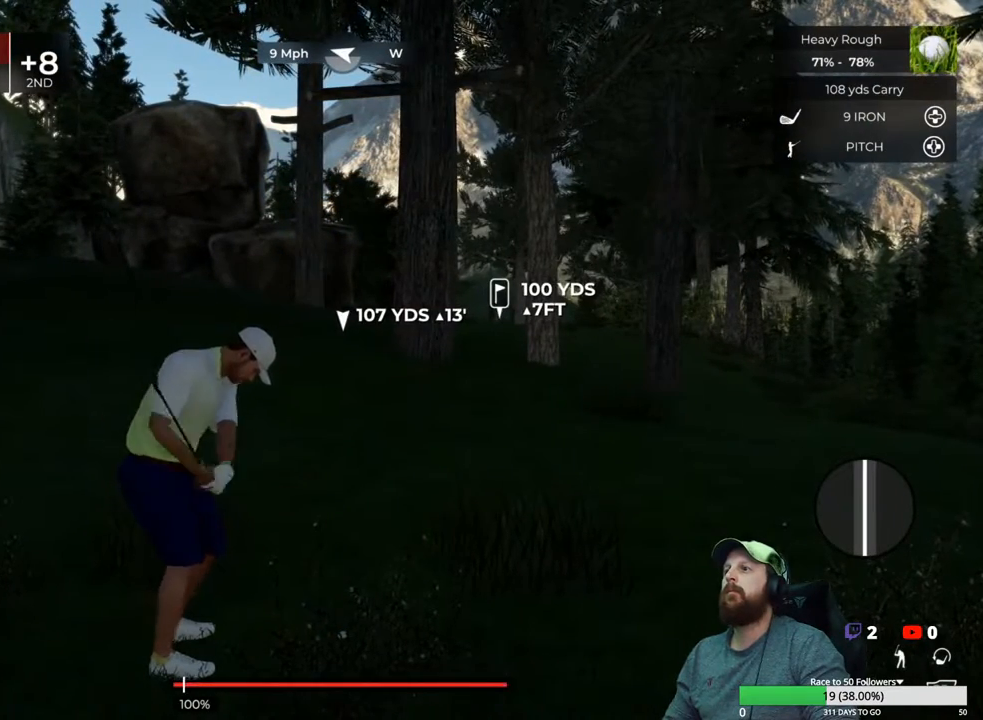
{"buttons": [], "left_stick": "center", "right_stick": "center", "events": []}
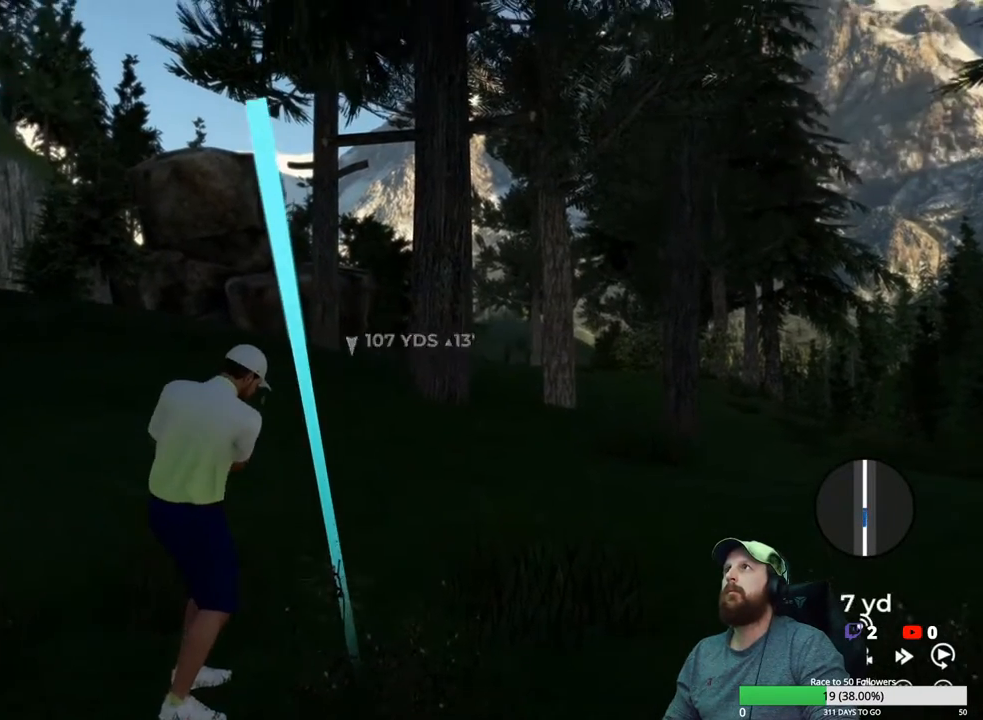
{"buttons": [], "left_stick": "center", "right_stick": "center", "events": []}